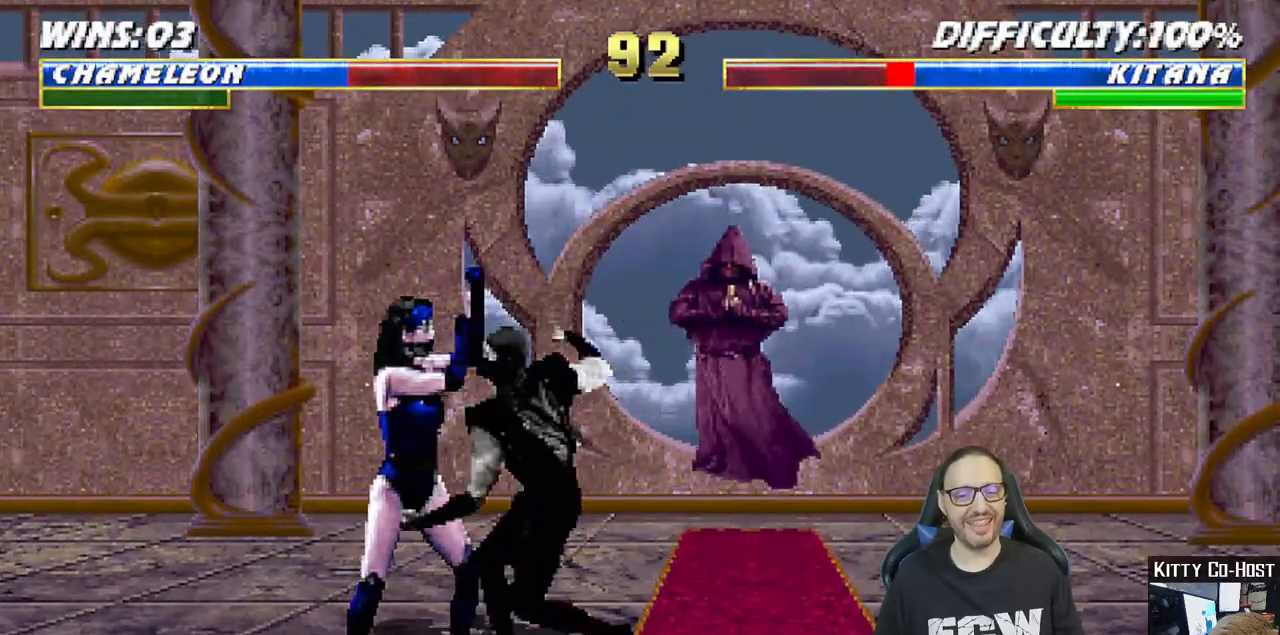
Gameplay with a controller (PlayStation layout); each line is a JSON object with the inputs held at the frame after it. "events" lists button and stick changes between this image and that frame as [ms after this image, input, new state], when the widget could be followed in between.
{"buttons": ["DPAD_DOWN"], "left_stick": "center", "right_stick": "center", "events": [[17, "TRIANGLE", "up"], [100, "TRIANGLE", "down"], [200, "TRIANGLE", "up"], [217, "DPAD_RIGHT", "down"], [250, "TRIANGLE", "down"], [267, "DPAD_RIGHT", "up"], [300, "DPAD_DOWN", "up"], [350, "L1", "up"], [433, "TRIANGLE", "up"], [500, "DPAD_DOWN", "down"]]}
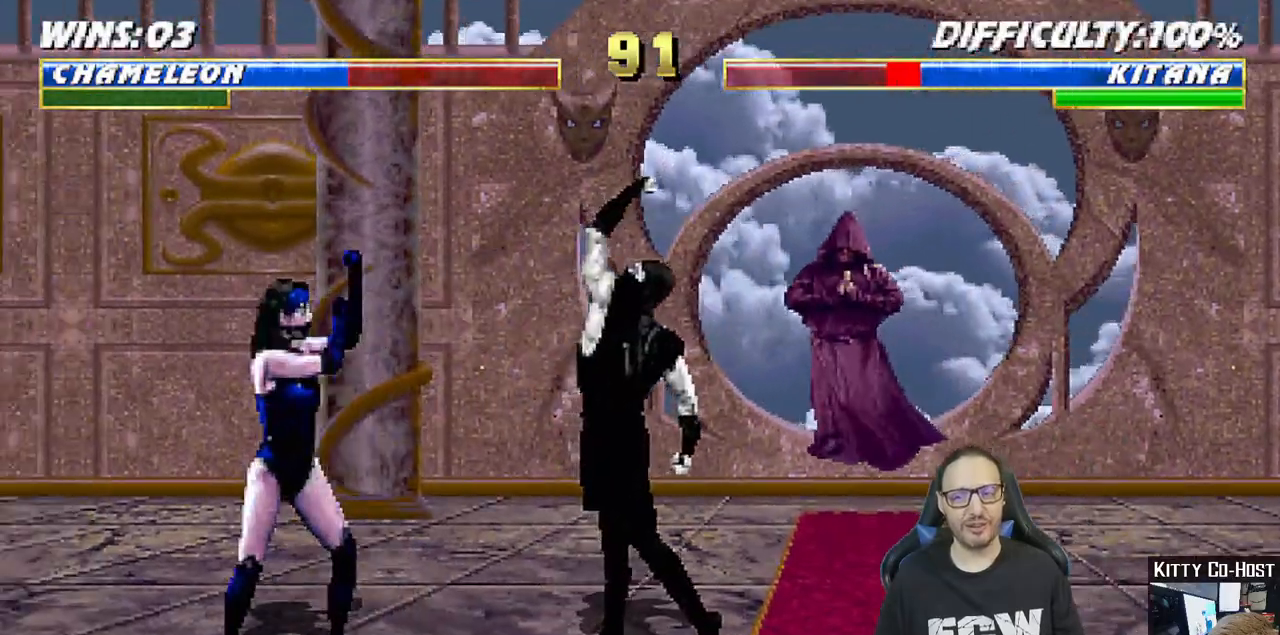
{"buttons": ["R1"], "left_stick": "center", "right_stick": "center", "events": [[17, "DPAD_LEFT", "down"], [67, "DPAD_DOWN", "up"], [117, "DPAD_LEFT", "up"], [150, "CROSS", "down"], [217, "R1", "down"], [267, "CROSS", "up"]]}
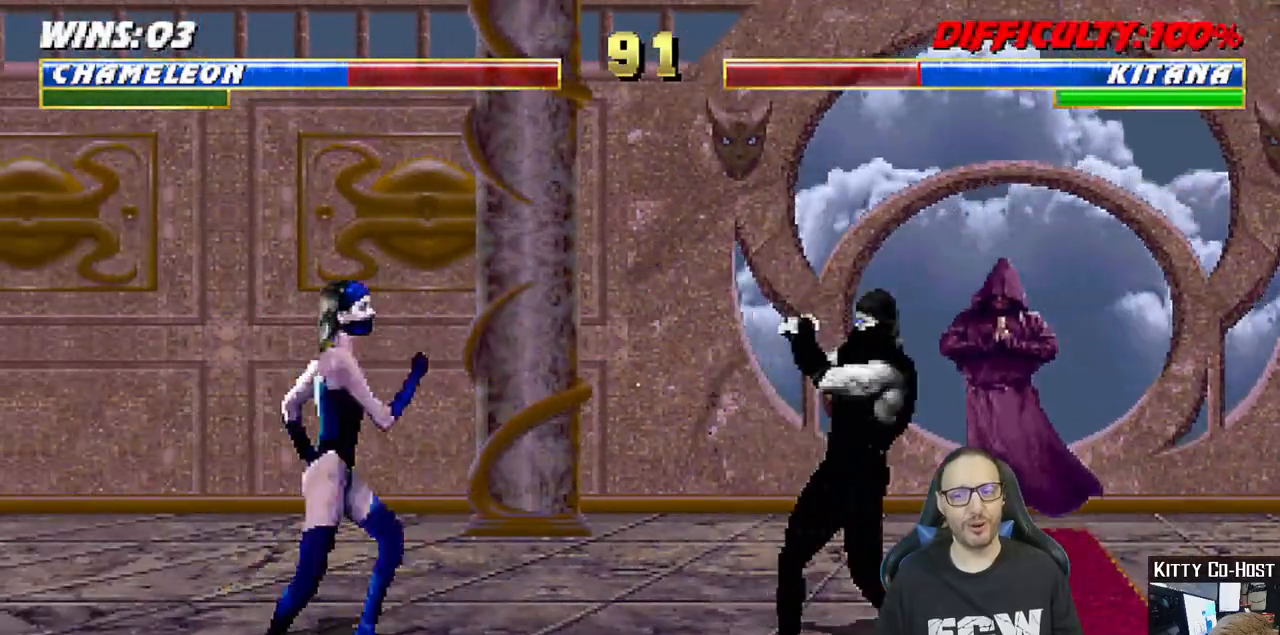
{"buttons": ["L1", "R1", "DPAD_DOWN", "DPAD_RIGHT"], "left_stick": "center", "right_stick": "center", "events": [[383, "DPAD_DOWN", "down"], [433, "L1", "down"], [450, "DPAD_RIGHT", "down"]]}
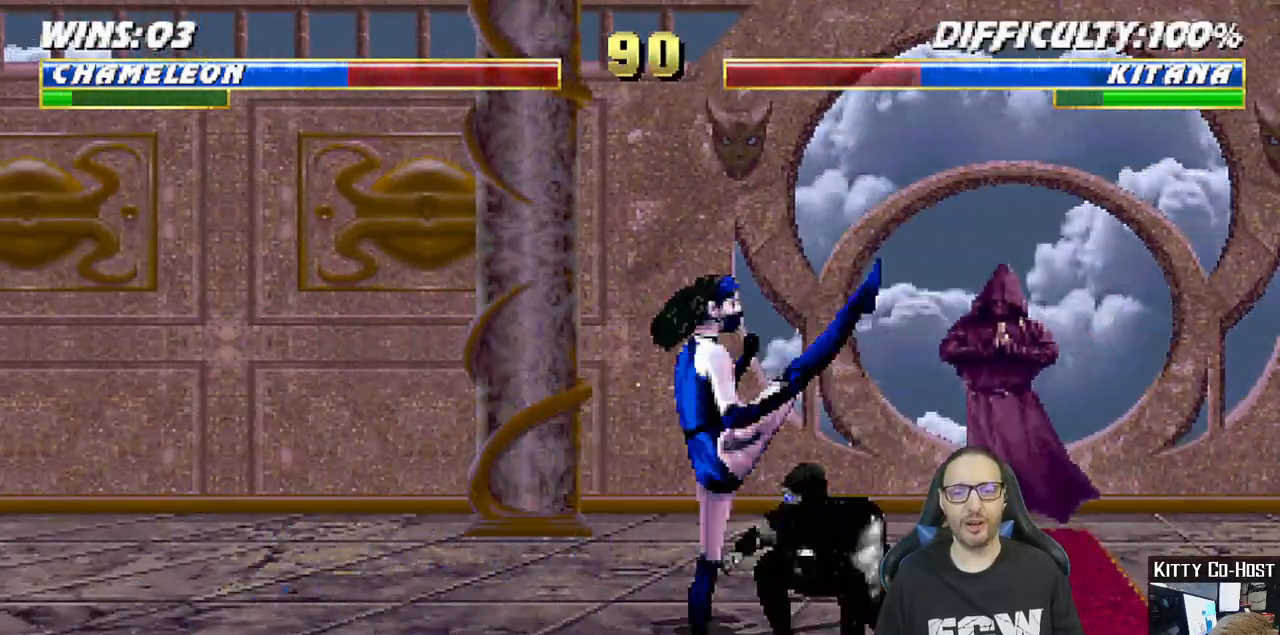
{"buttons": ["TRIANGLE", "L1", "DPAD_UP", "DPAD_RIGHT"], "left_stick": "center", "right_stick": "center", "events": [[167, "DPAD_DOWN", "up"], [167, "DPAD_RIGHT", "up"], [200, "L1", "up"], [233, "R1", "up"], [300, "DPAD_RIGHT", "down"], [300, "L1", "down"], [317, "DPAD_UP", "down"], [417, "TRIANGLE", "down"]]}
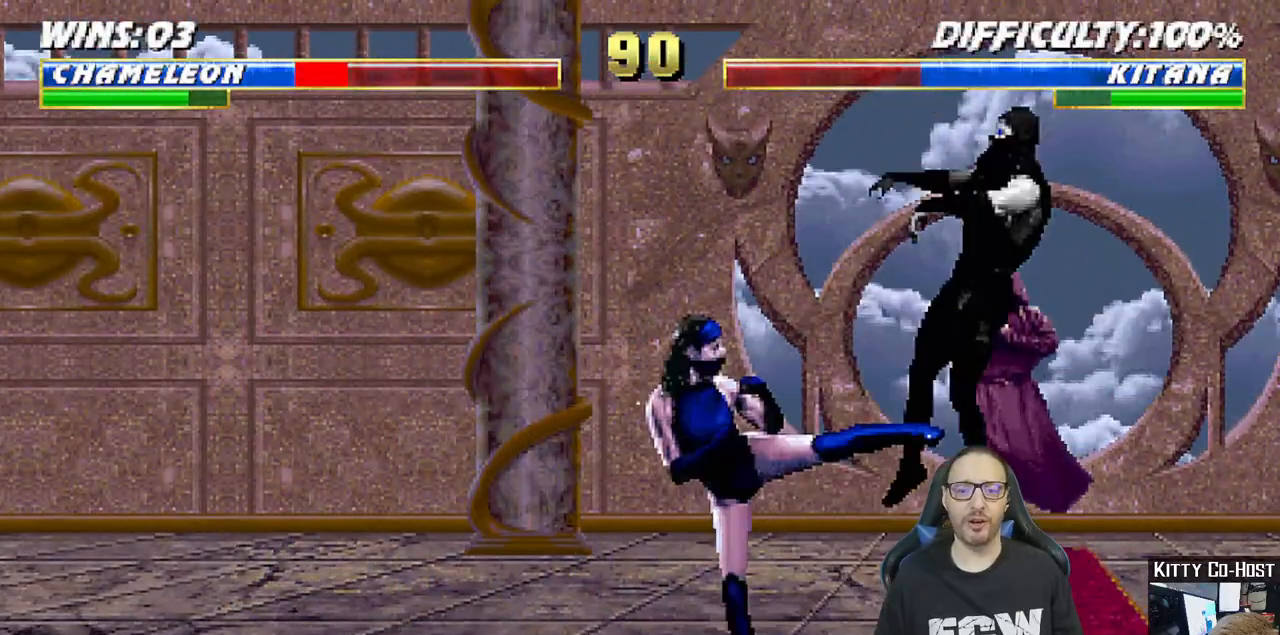
{"buttons": [], "left_stick": "center", "right_stick": "center", "events": [[33, "TRIANGLE", "up"], [100, "TRIANGLE", "down"], [167, "DPAD_UP", "up"], [183, "DPAD_RIGHT", "up"], [183, "L1", "up"], [250, "TRIANGLE", "up"]]}
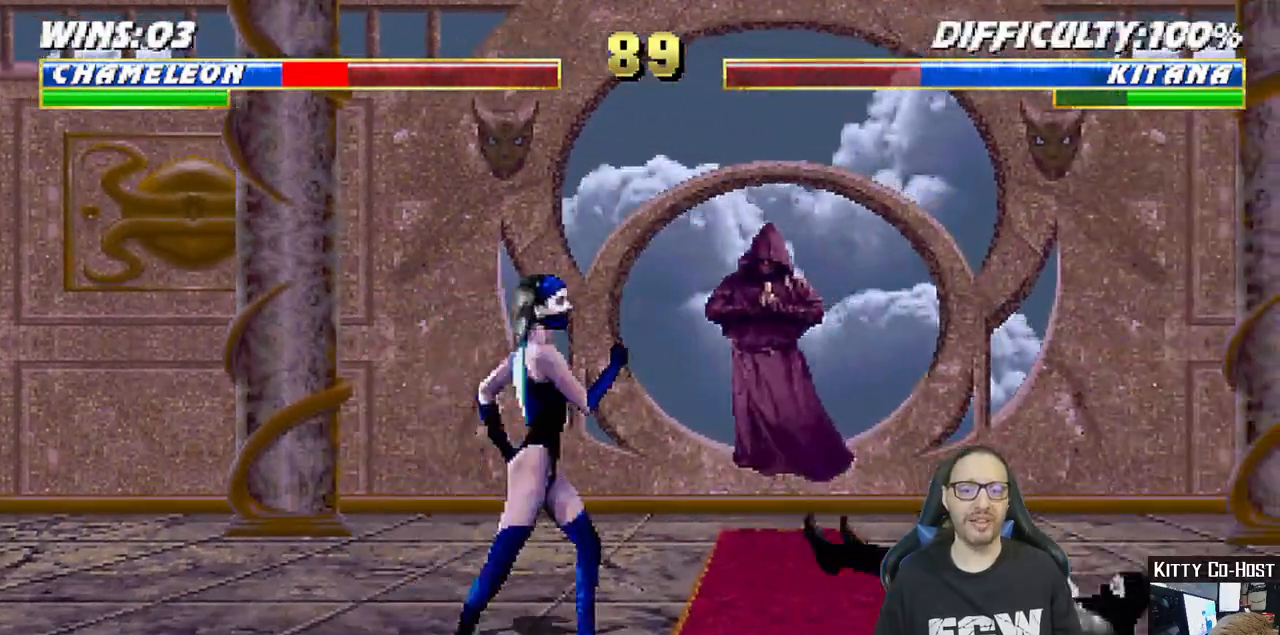
{"buttons": ["TRIANGLE", "L1", "DPAD_UP", "DPAD_RIGHT"], "left_stick": "center", "right_stick": "center", "events": [[67, "L1", "down"], [83, "DPAD_RIGHT", "down"], [83, "DPAD_UP", "down"], [200, "TRIANGLE", "down"], [317, "TRIANGLE", "up"], [367, "TRIANGLE", "down"]]}